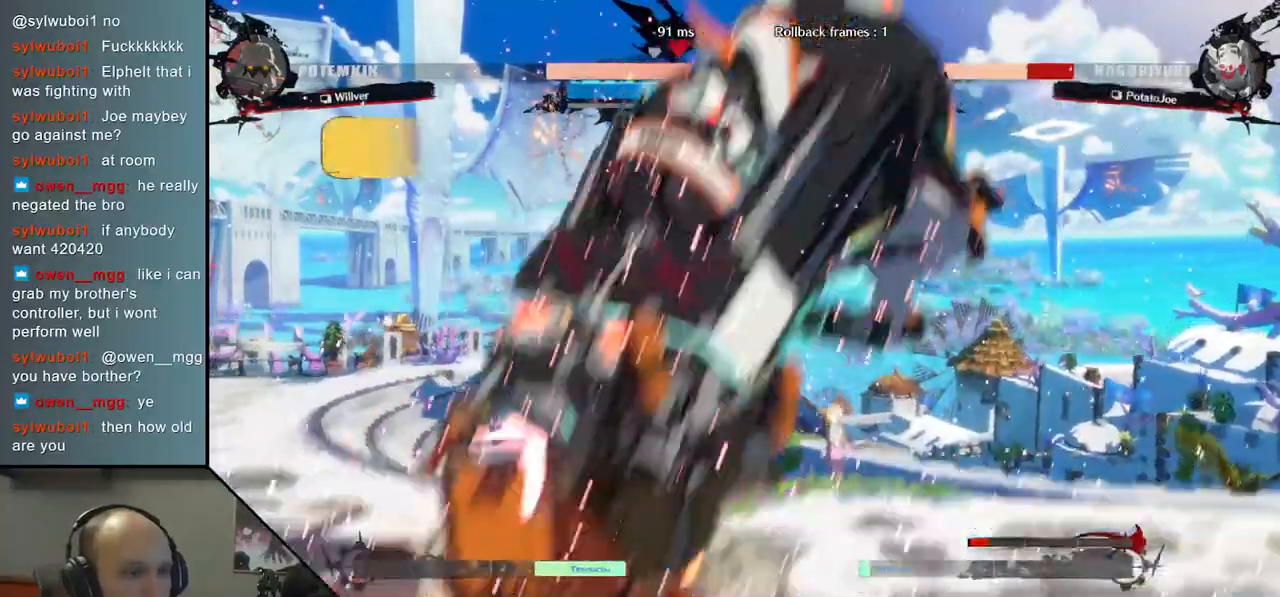
Gameplay with a controller (arcade stick); each line is a JSON object with the inputs held at the frame after it. "events" lists button and stick changes between this image and that frame as [ms after this image, input, new state], when the widget could be followed in between. Not read: L3 R3.
{"buttons": [], "left_stick": "down-left", "right_stick": "down-left", "events": [[317, "left_stick", "down-left"], [317, "right_stick", "down-left"]]}
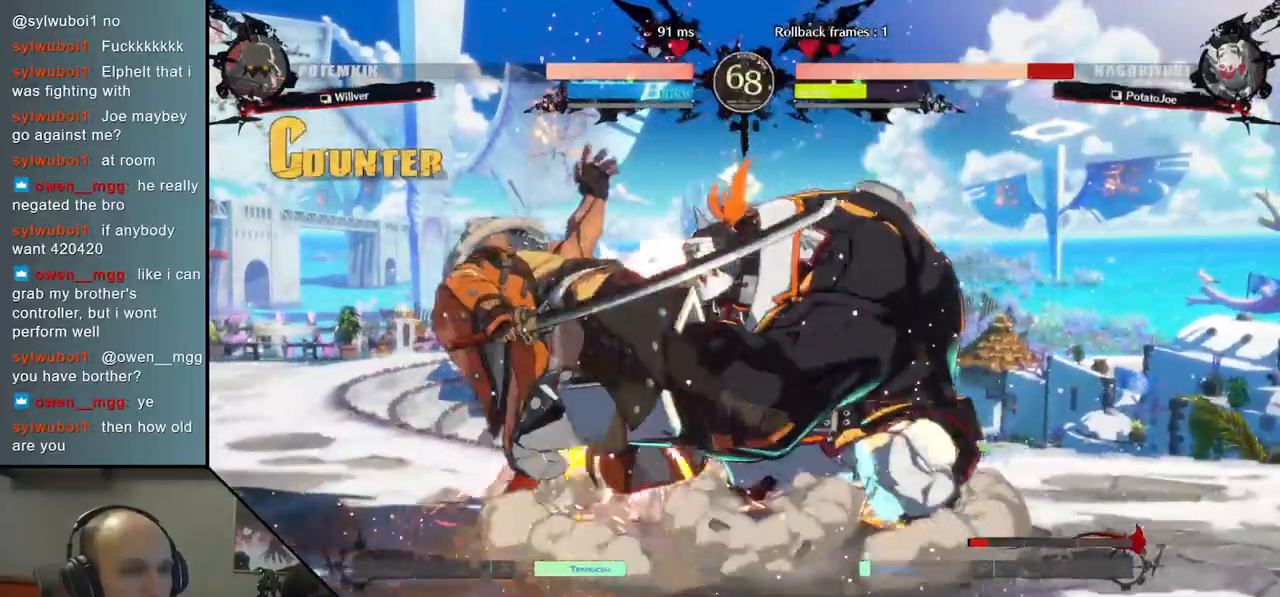
{"buttons": [], "left_stick": "down-left", "right_stick": "down-left", "events": []}
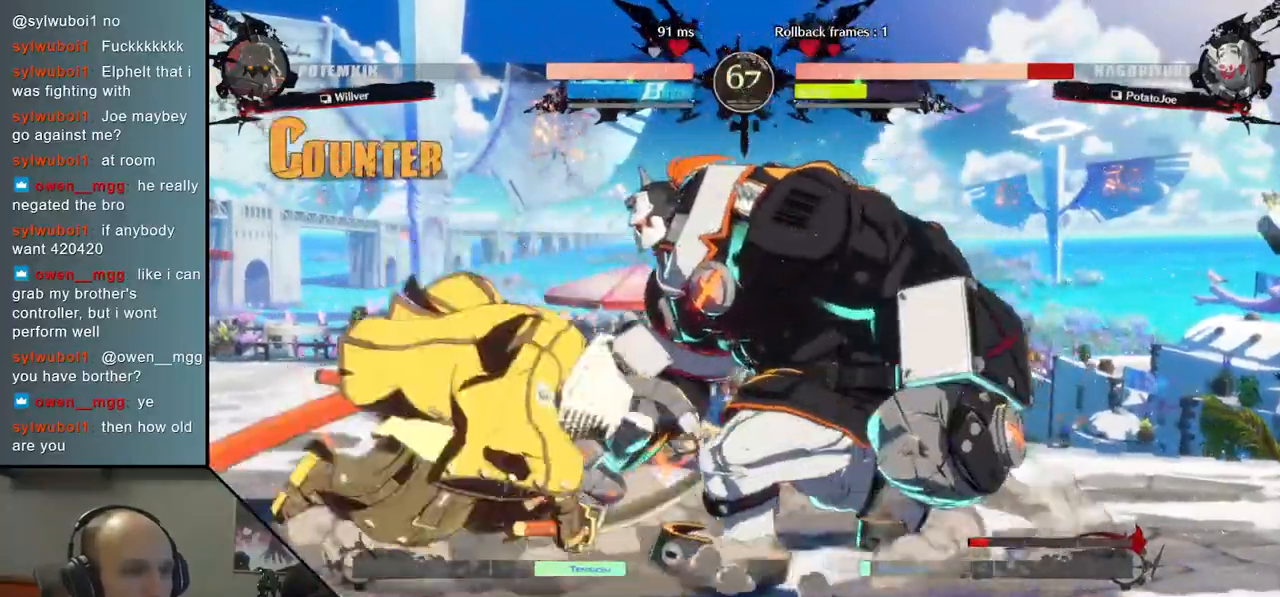
{"buttons": [], "left_stick": "down-left", "right_stick": "down-left", "events": []}
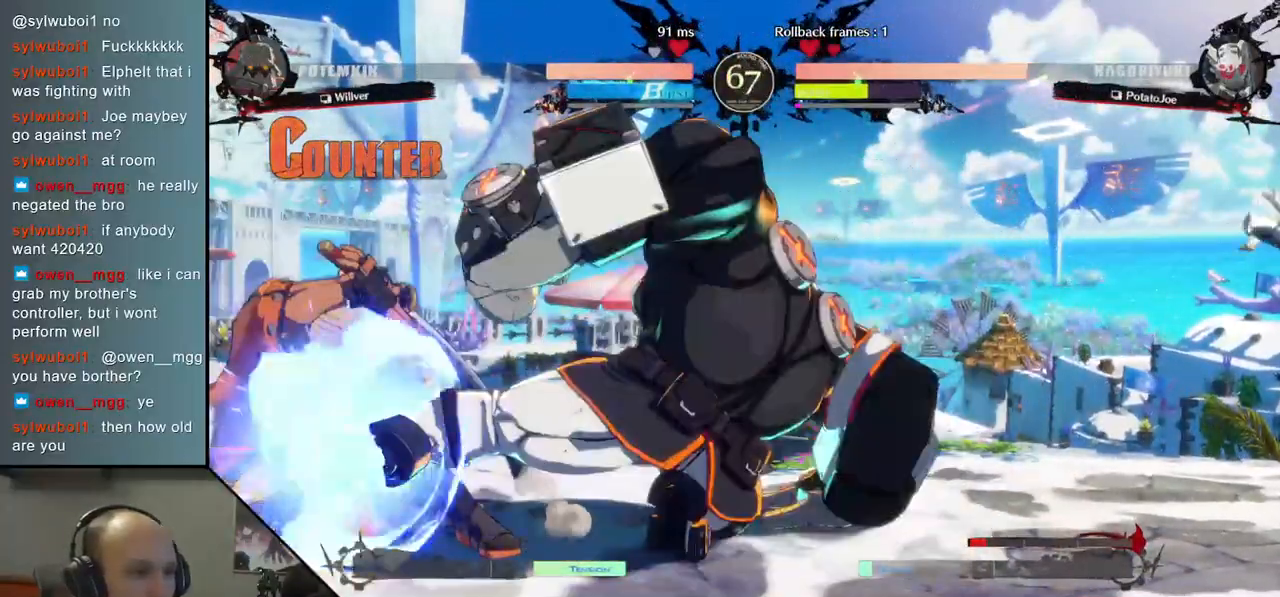
{"buttons": [], "left_stick": "down-left", "right_stick": "down-left", "events": []}
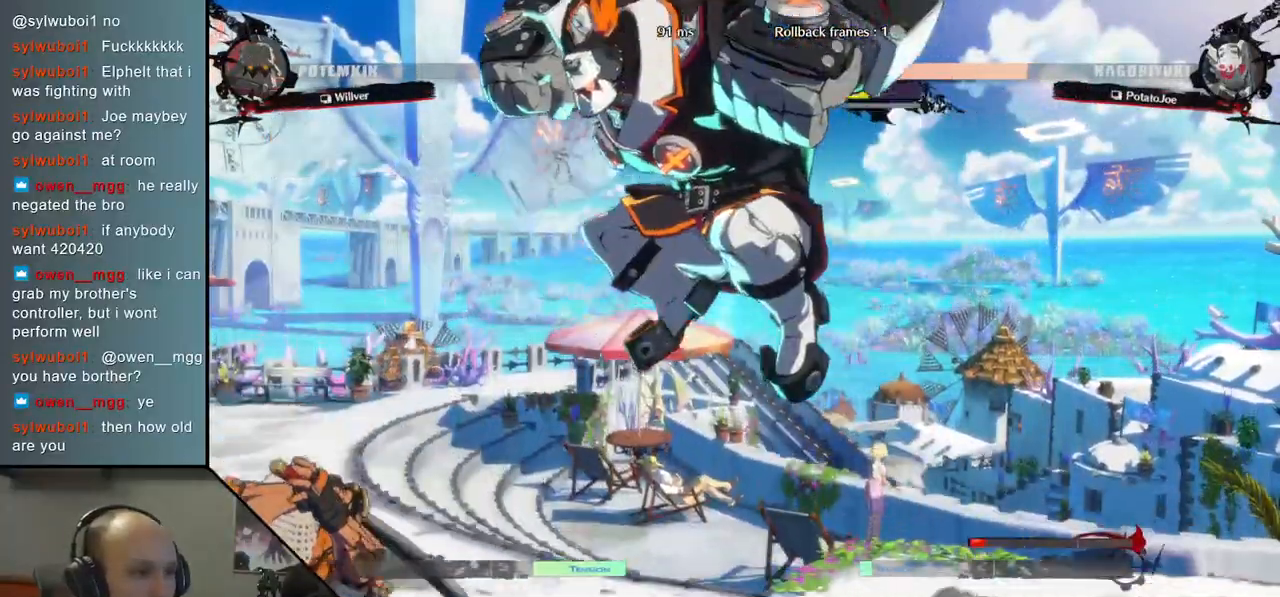
{"buttons": [], "left_stick": "left", "right_stick": "left", "events": [[100, "left_stick", "left"], [100, "right_stick", "left"]]}
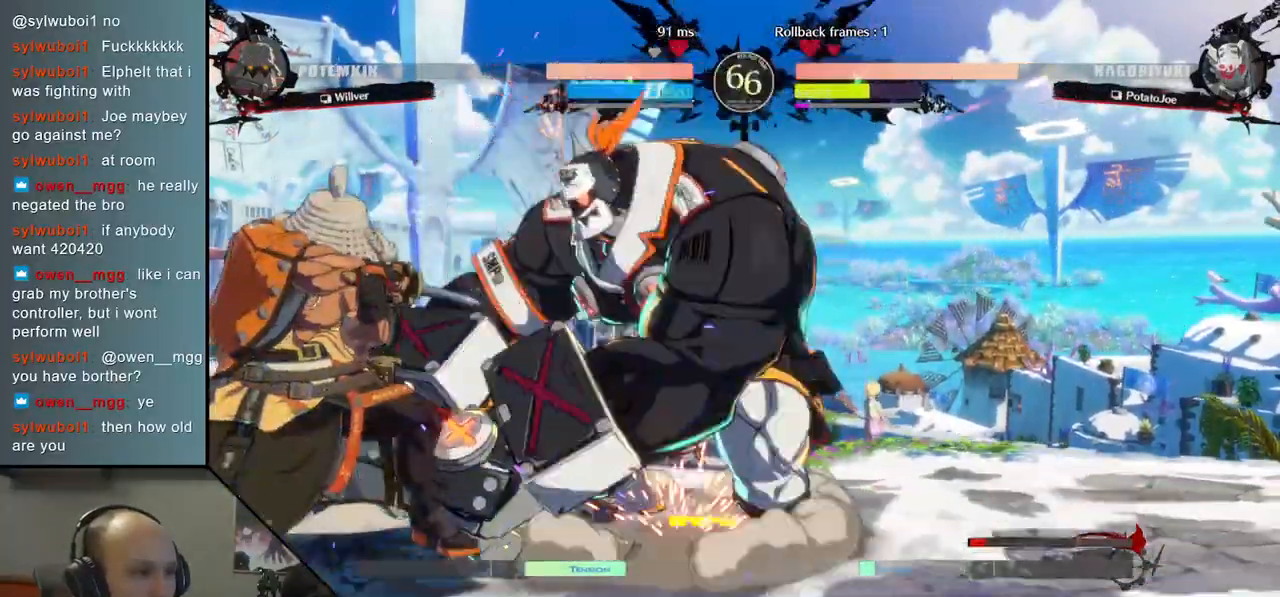
{"buttons": [], "left_stick": "down-left", "right_stick": "down-left", "events": [[167, "left_stick", "down-left"], [167, "right_stick", "down-left"]]}
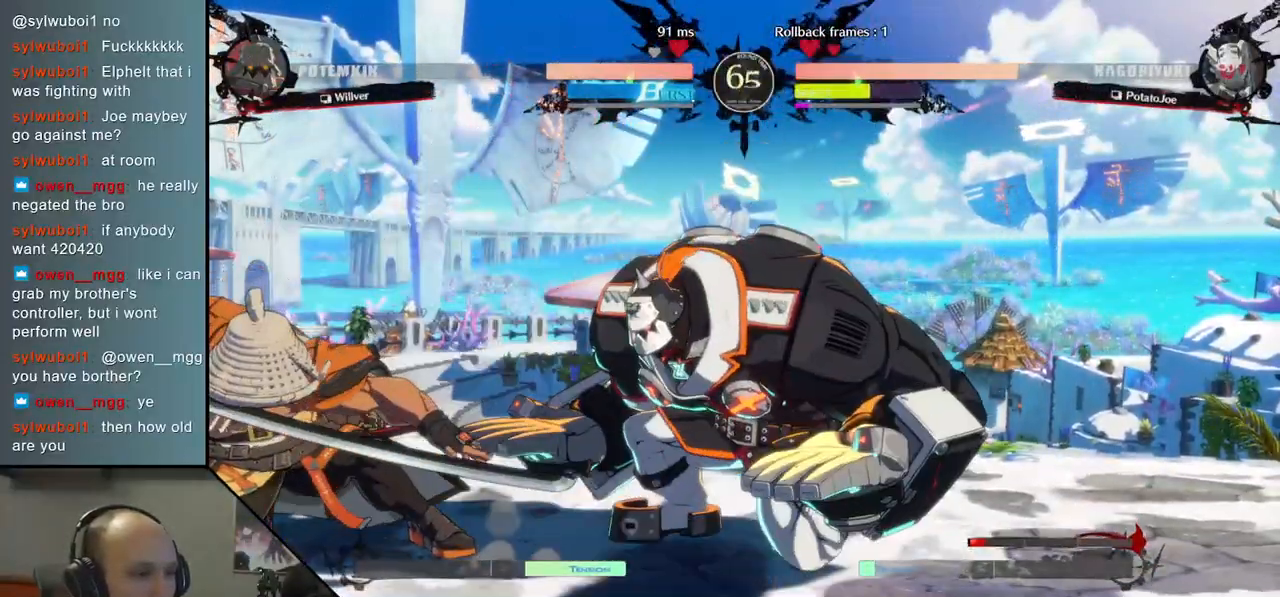
{"buttons": [], "left_stick": "down-left", "right_stick": "down-left", "events": []}
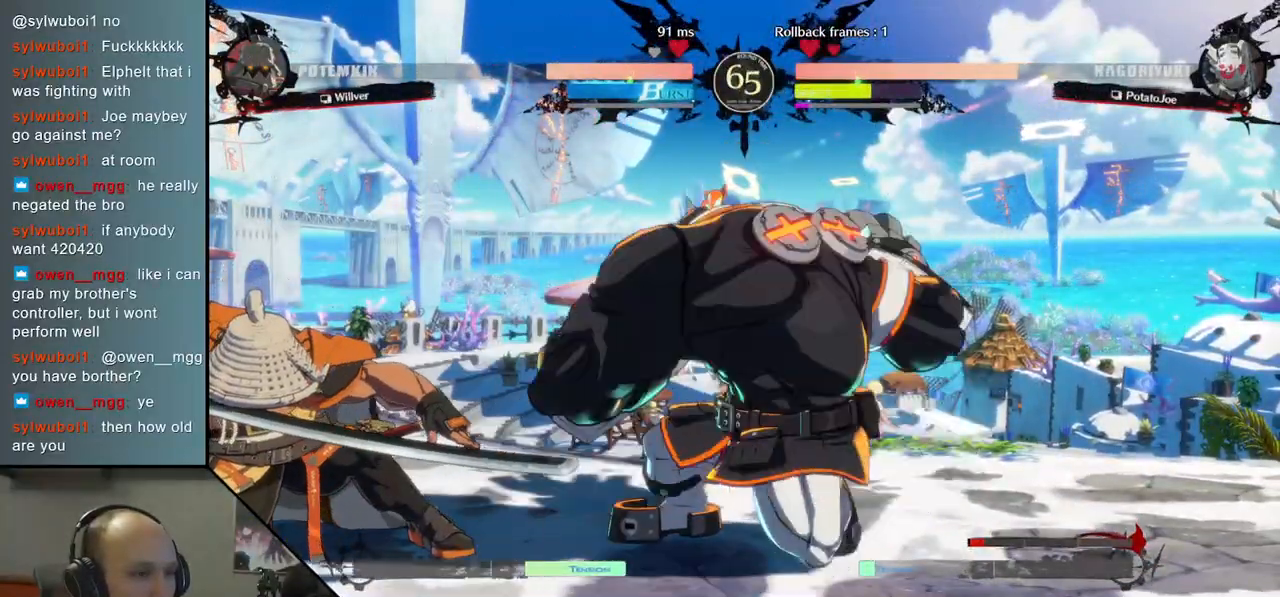
{"buttons": [], "left_stick": "down-left", "right_stick": "down-left", "events": []}
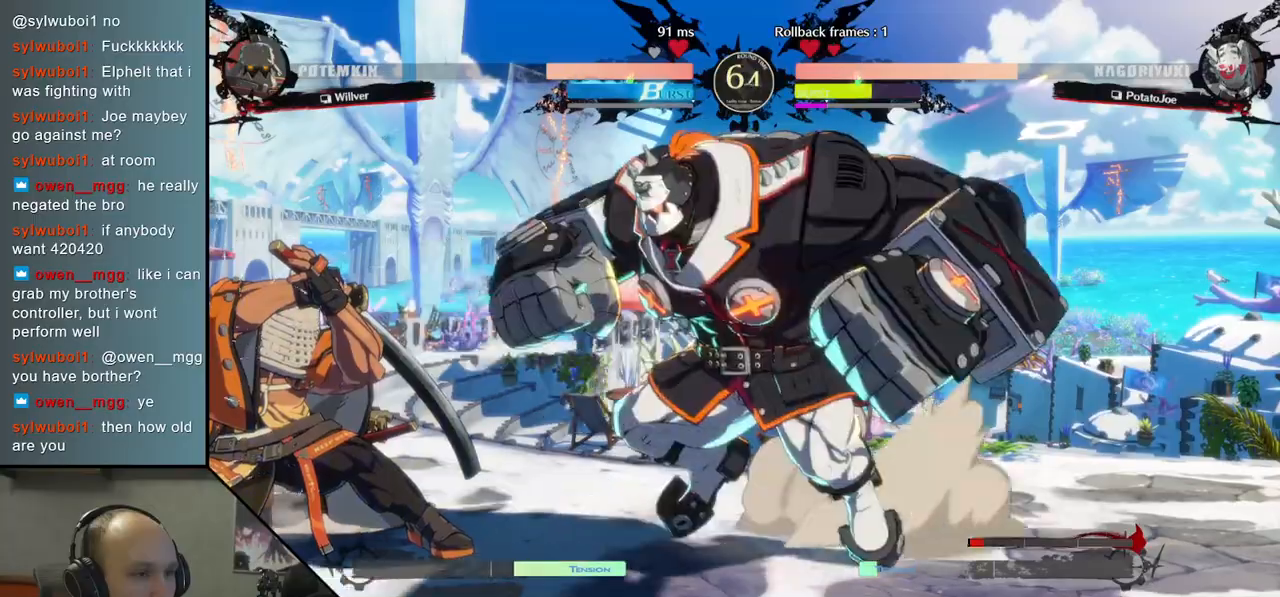
{"buttons": [], "left_stick": "down-left", "right_stick": "down-left", "events": []}
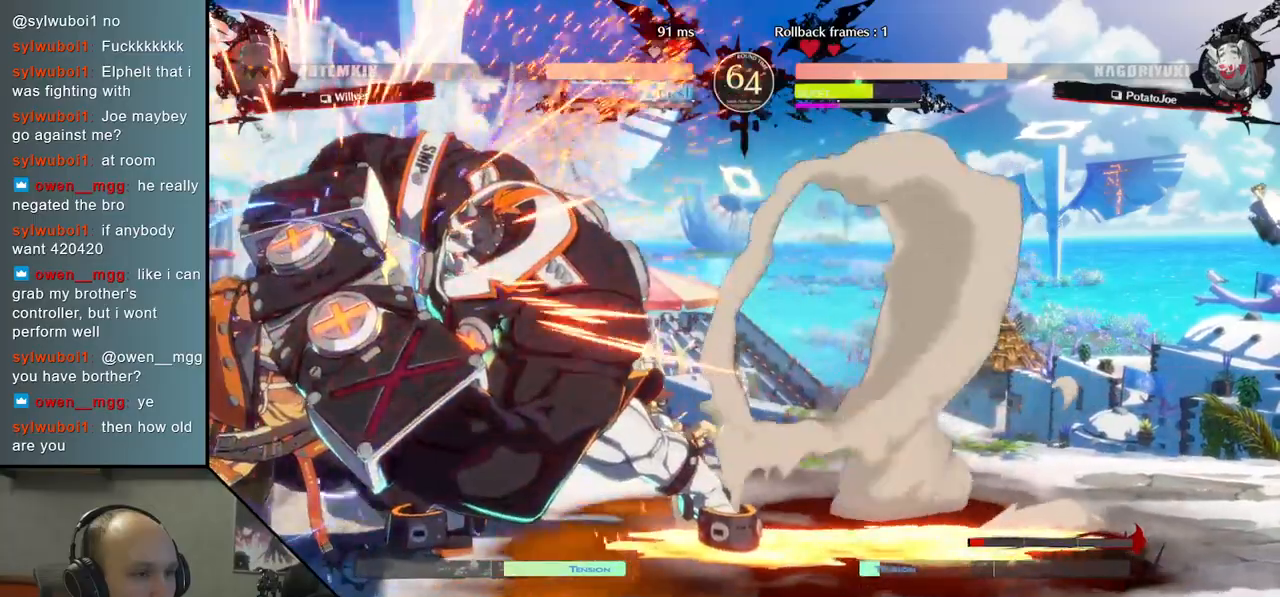
{"buttons": [], "left_stick": "left", "right_stick": "left", "events": [[117, "left_stick", "left"], [117, "right_stick", "left"], [183, "L1", "down"], [250, "L1", "up"], [333, "L1", "down"], [383, "L1", "up"], [483, "L1", "down"], [500, "L1", "up"]]}
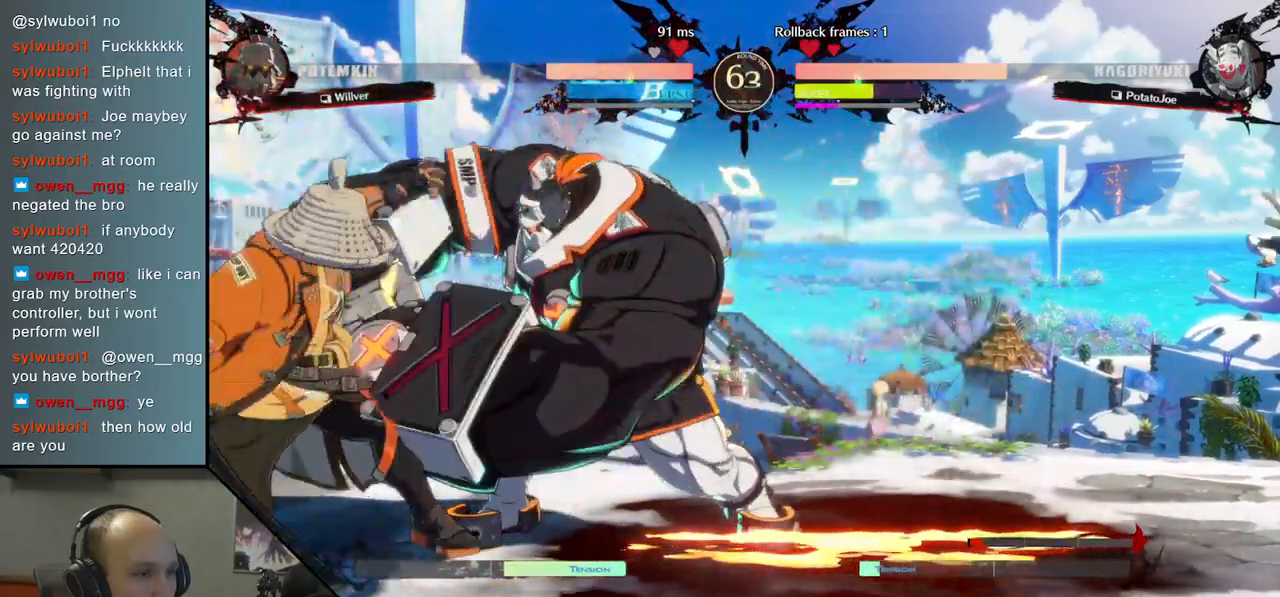
{"buttons": [], "left_stick": "down-left", "right_stick": "down-left", "events": [[83, "left_stick", "down-left"], [83, "right_stick", "down-left"]]}
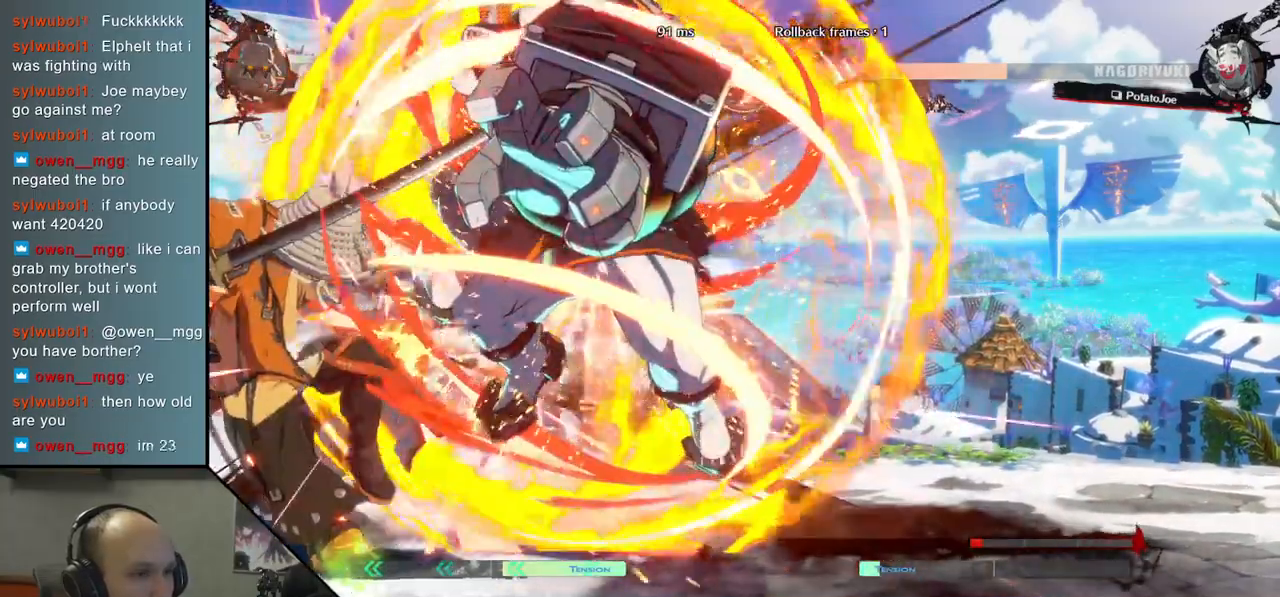
{"buttons": [], "left_stick": "down-left", "right_stick": "down-left", "events": []}
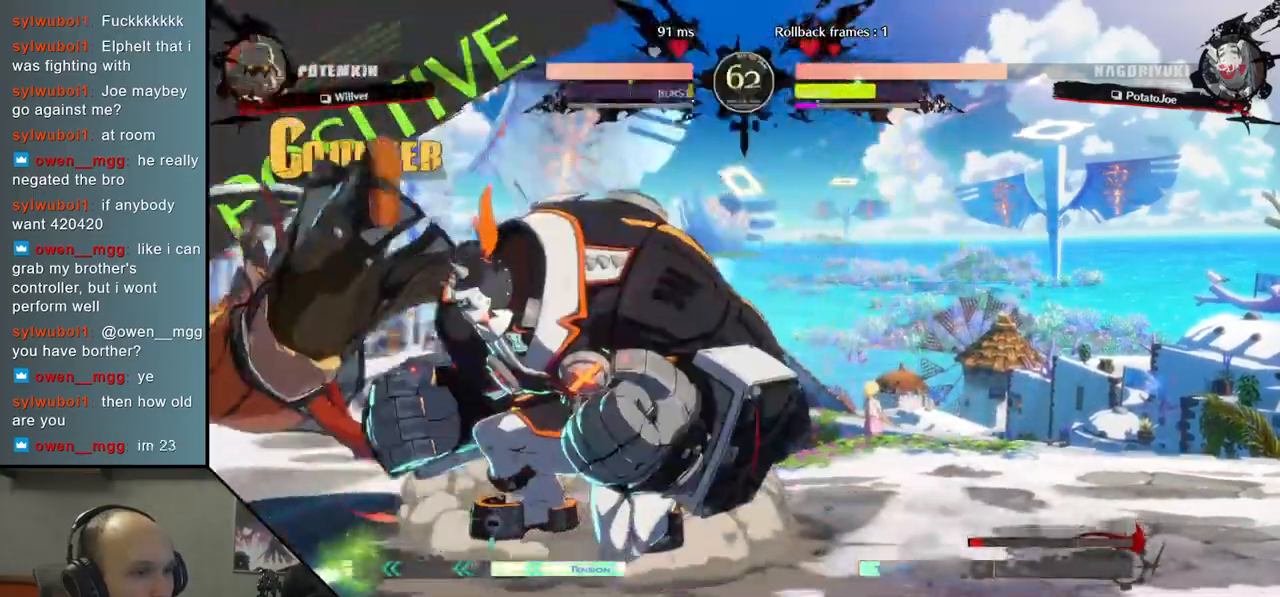
{"buttons": [], "left_stick": "down-left", "right_stick": "down-left", "events": []}
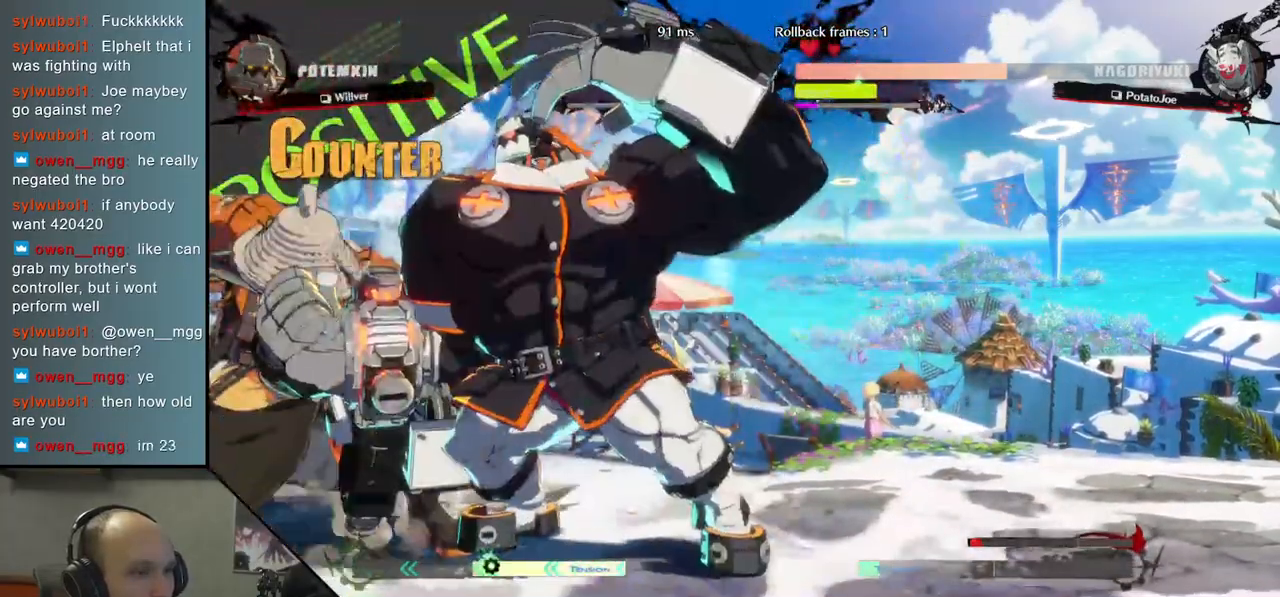
{"buttons": [], "left_stick": "down-left", "right_stick": "down-left", "events": []}
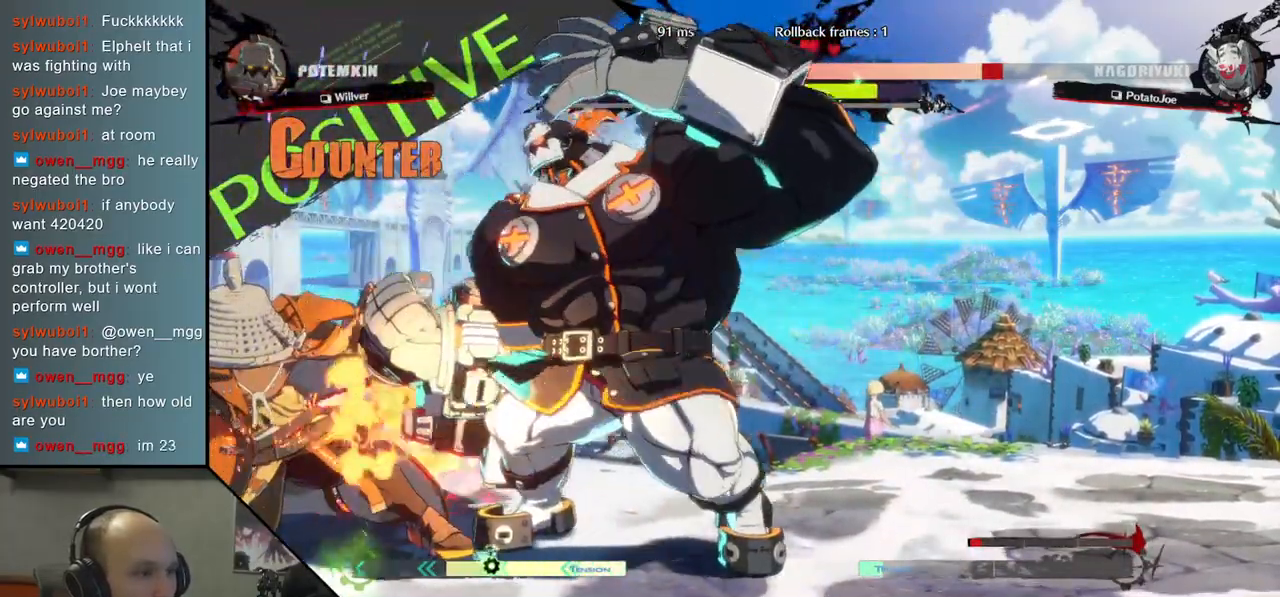
{"buttons": [], "left_stick": "down-left", "right_stick": "down-left", "events": []}
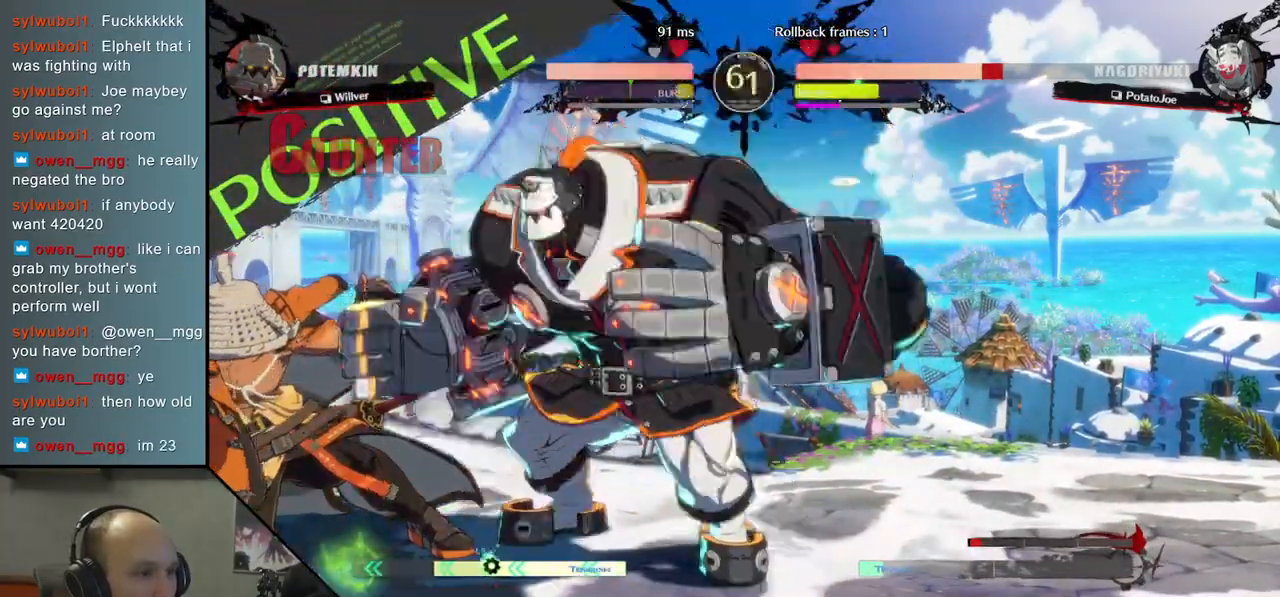
{"buttons": [], "left_stick": "down-left", "right_stick": "down-left", "events": []}
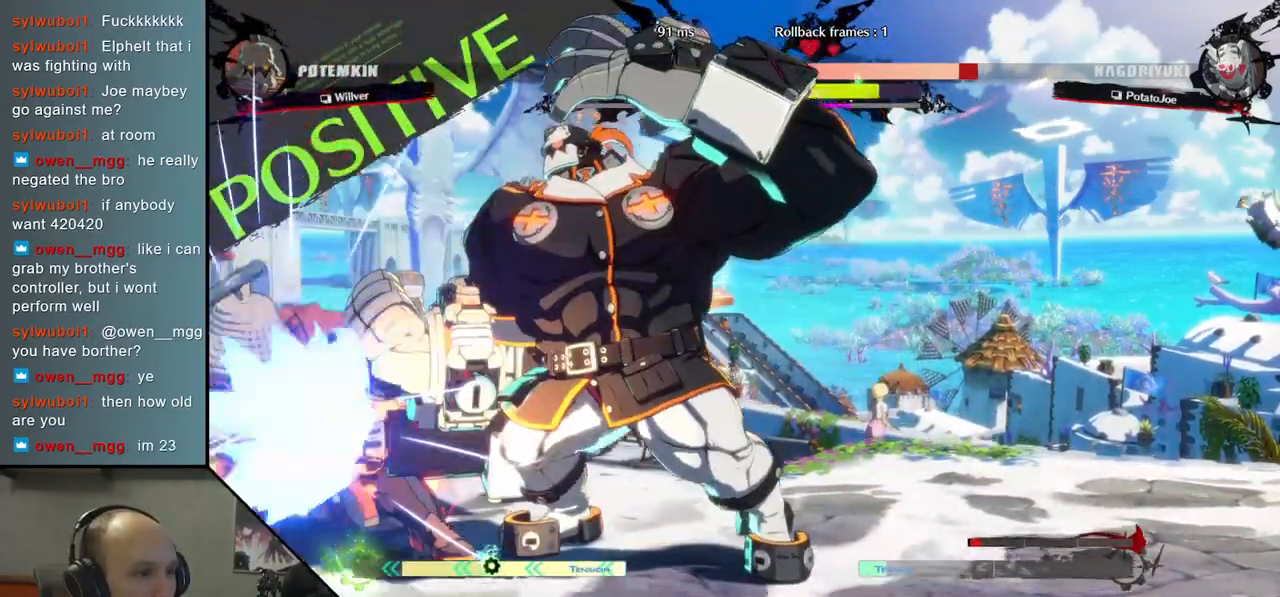
{"buttons": [], "left_stick": "right", "right_stick": "right", "events": [[333, "left_stick", "right"], [333, "right_stick", "right"], [350, "R1", "down"], [417, "R1", "up"]]}
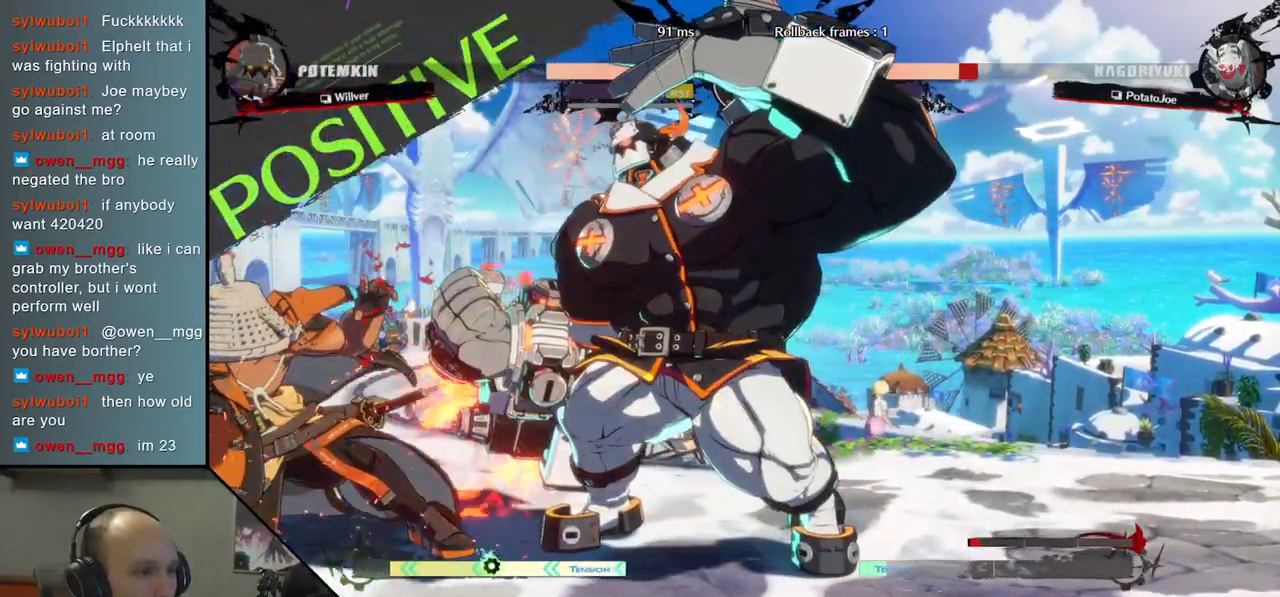
{"buttons": ["R1"], "left_stick": "right", "right_stick": "right", "events": [[33, "R1", "down"], [83, "R1", "up"], [200, "R1", "down"], [250, "R1", "up"], [333, "R1", "down"], [417, "R1", "up"], [500, "R1", "down"]]}
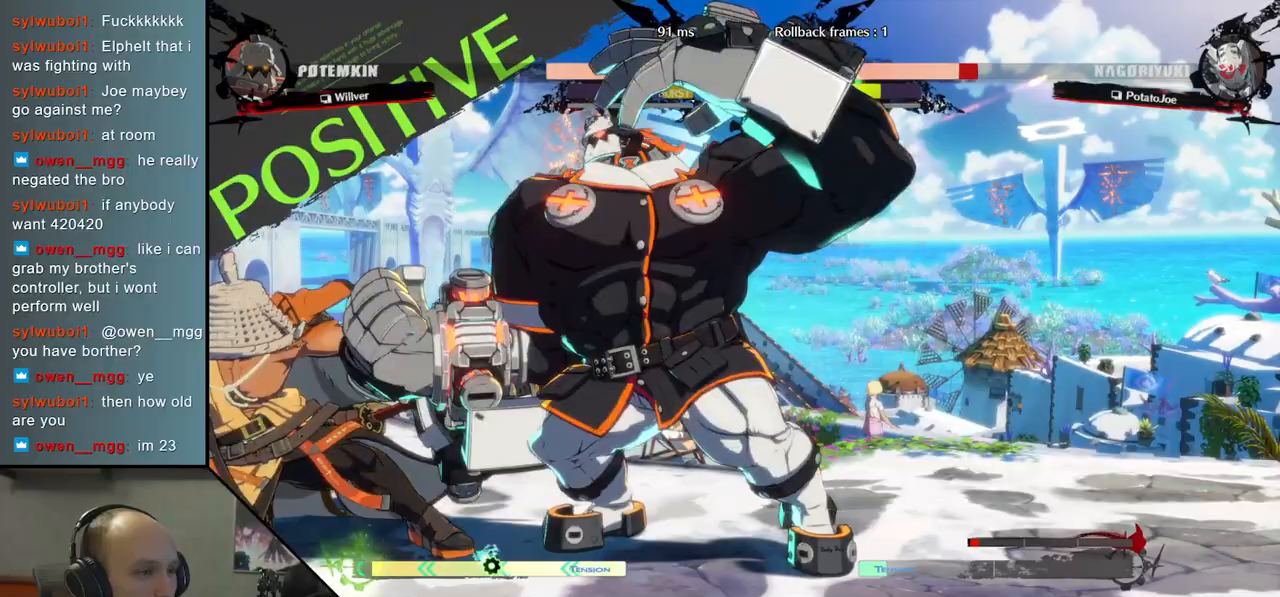
{"buttons": [], "left_stick": "left", "right_stick": "left", "events": [[83, "R1", "up"], [117, "left_stick", "center"], [117, "right_stick", "center"], [167, "left_stick", "left"], [167, "right_stick", "left"]]}
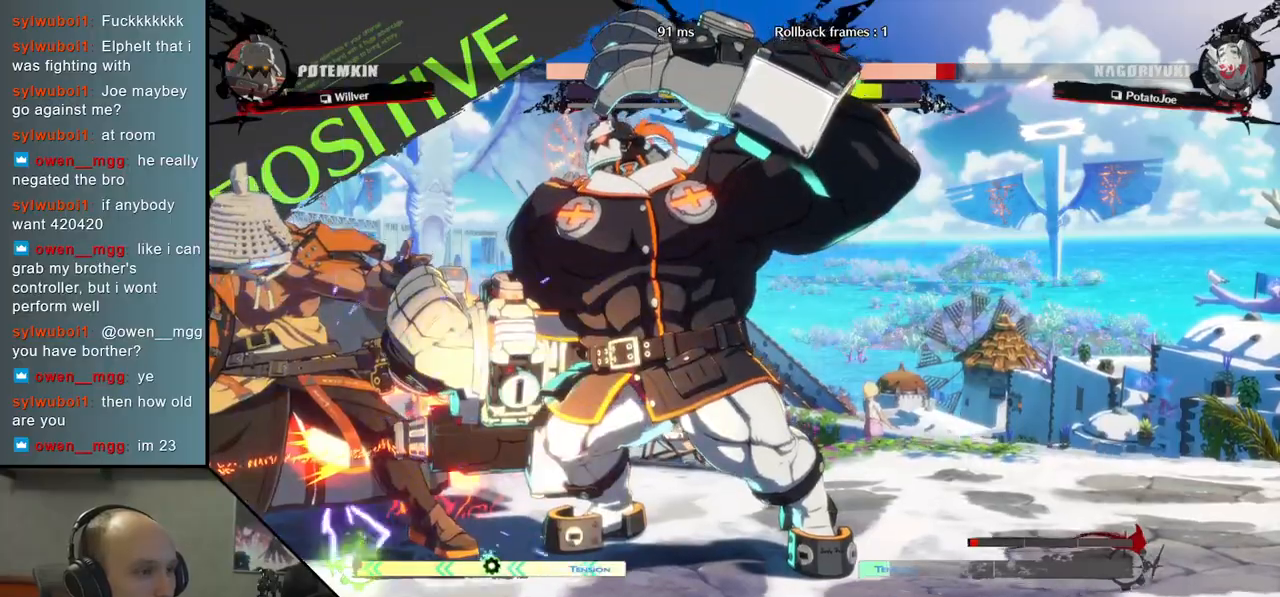
{"buttons": [], "left_stick": "left", "right_stick": "left", "events": [[333, "R1", "down"], [383, "R1", "up"]]}
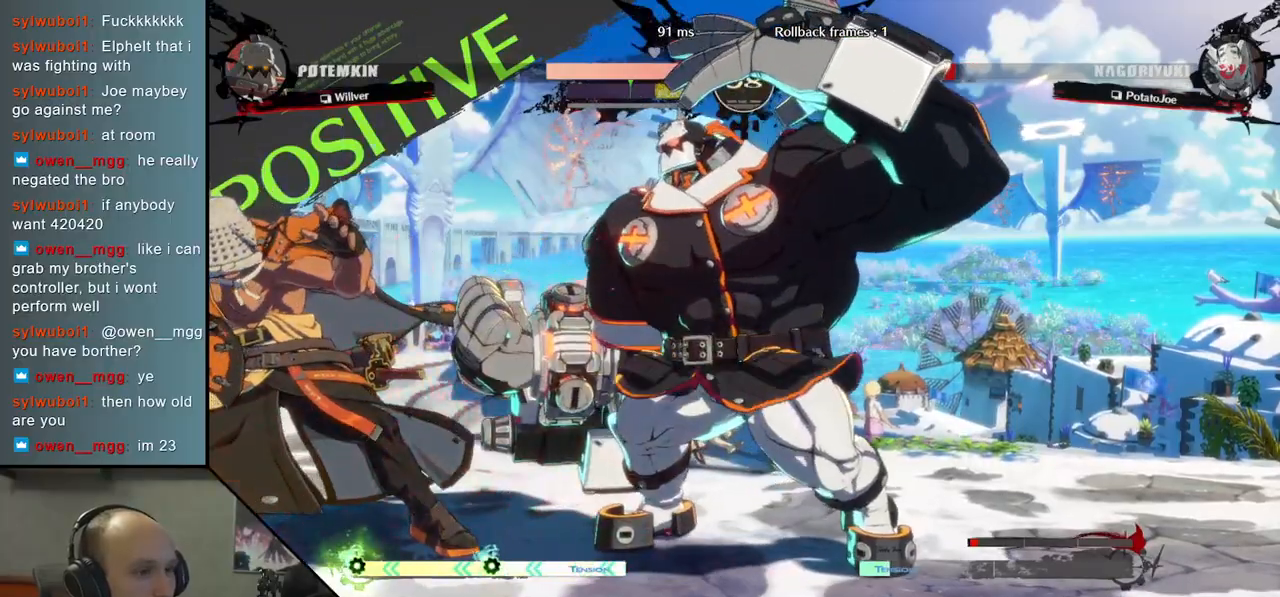
{"buttons": [], "left_stick": "down-left", "right_stick": "down-left", "events": [[200, "left_stick", "down-left"], [200, "right_stick", "down-left"]]}
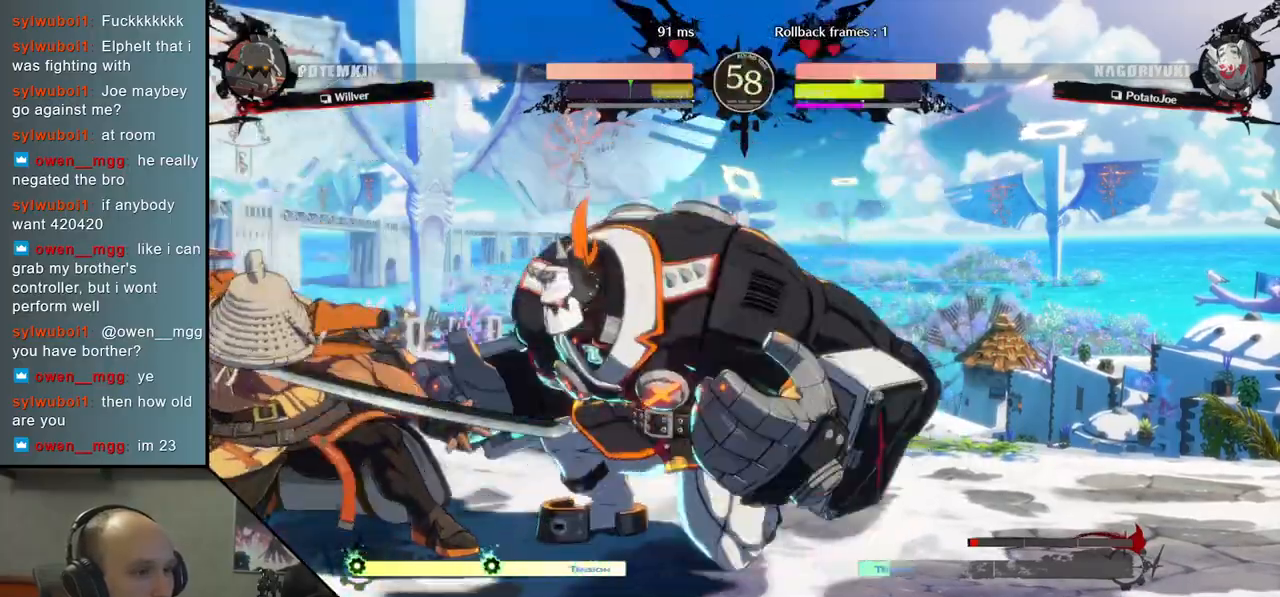
{"buttons": [], "left_stick": "down-left", "right_stick": "down-left", "events": []}